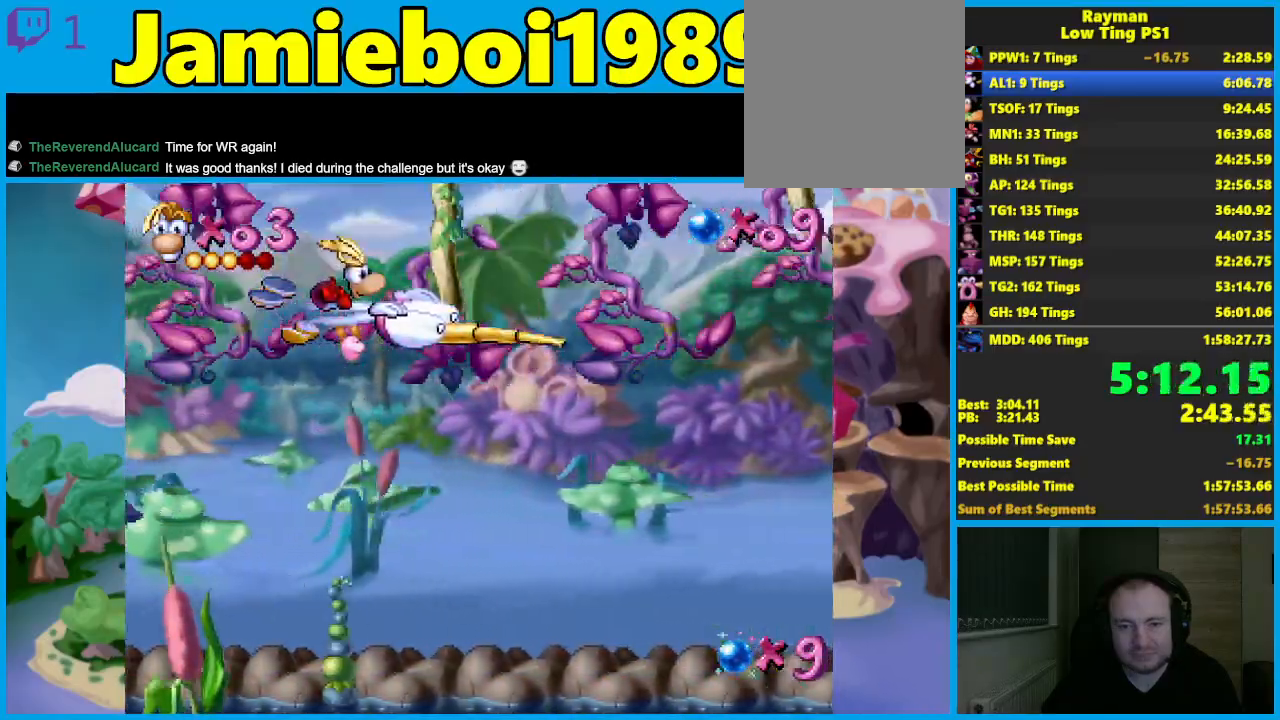
Gameplay with a controller (Xbox layout); each line is a JSON object with the inputs held at the frame after it. "events" lists button and stick changes between this image and that frame as [ms after this image, input, new state], when the widget could be followed in between. Not read: R3 right_stick.
{"buttons": [], "left_stick": "center", "events": [[217, "left_stick", "center"]]}
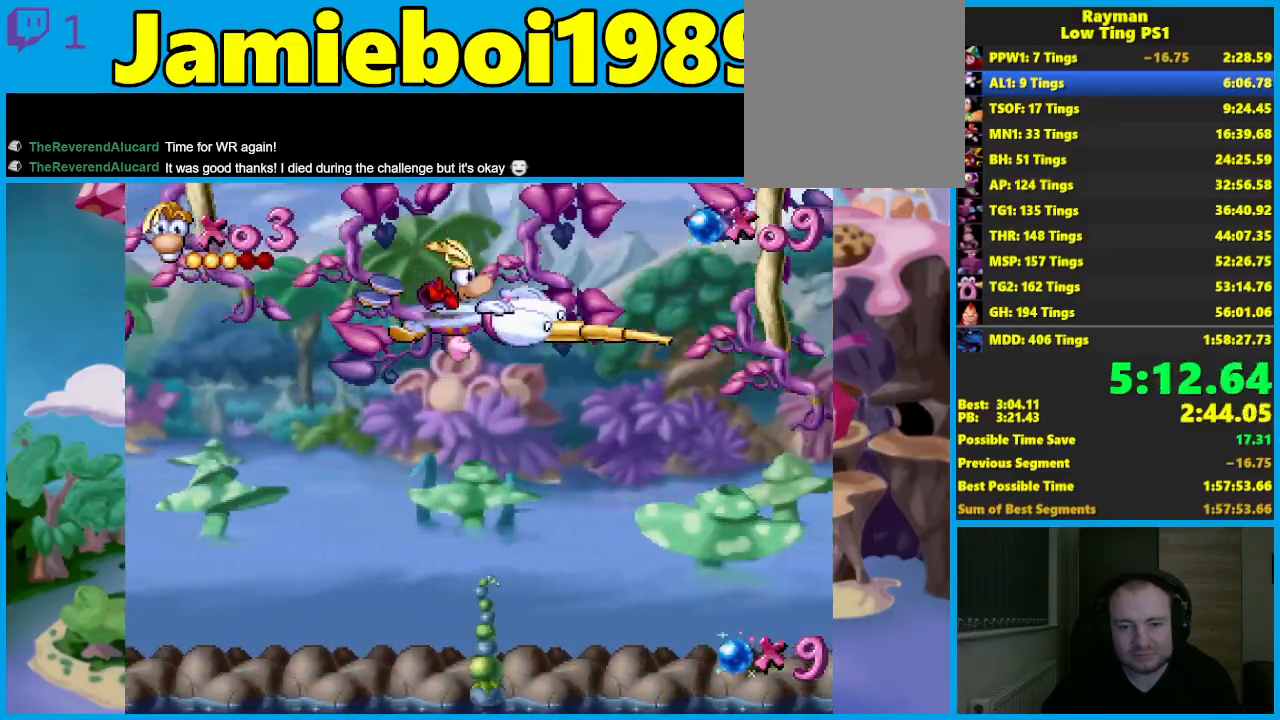
{"buttons": [], "left_stick": "center", "events": [[300, "left_stick", "left"], [450, "left_stick", "center"]]}
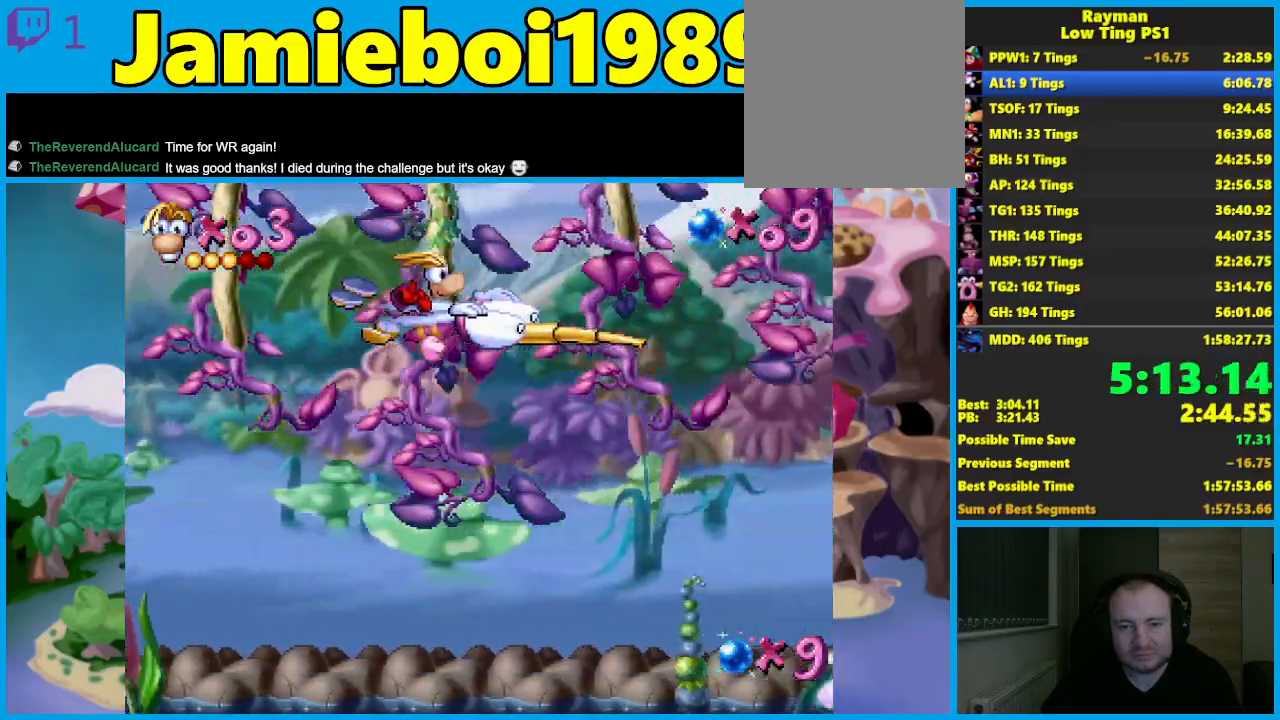
{"buttons": [], "left_stick": "right", "events": [[267, "left_stick", "right"]]}
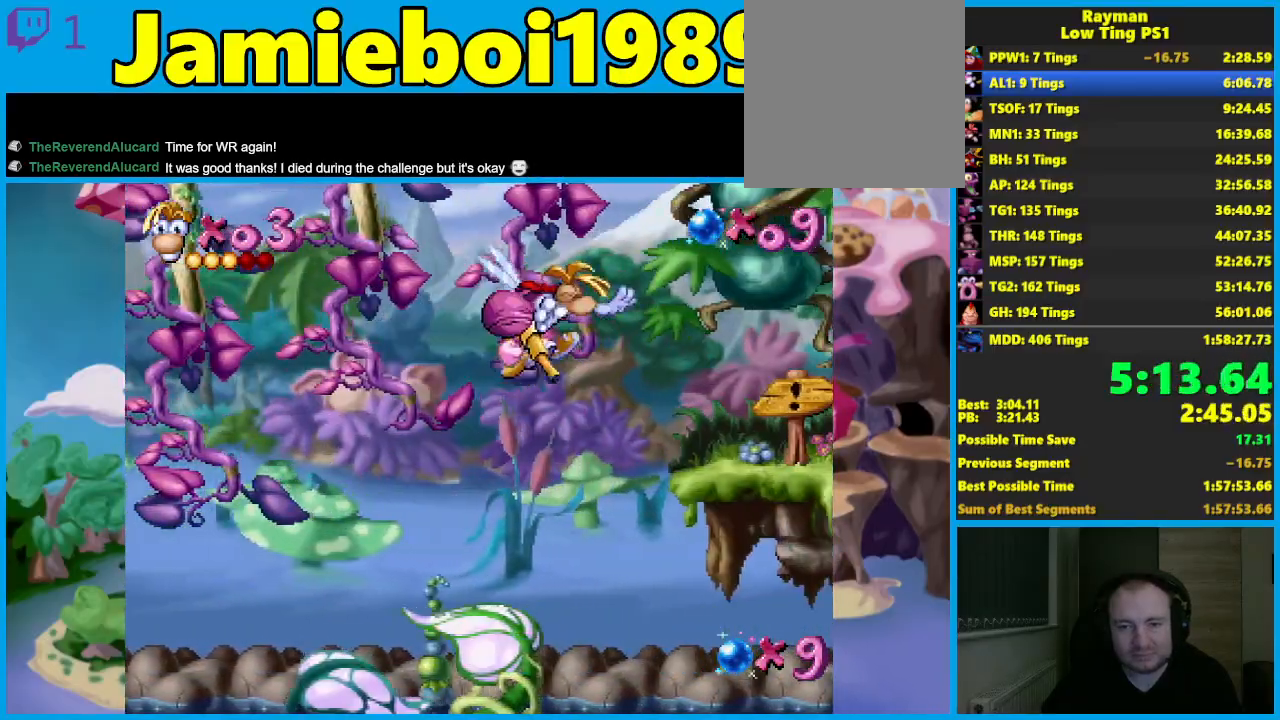
{"buttons": [], "left_stick": "down-right", "events": [[33, "left_stick", "down-right"]]}
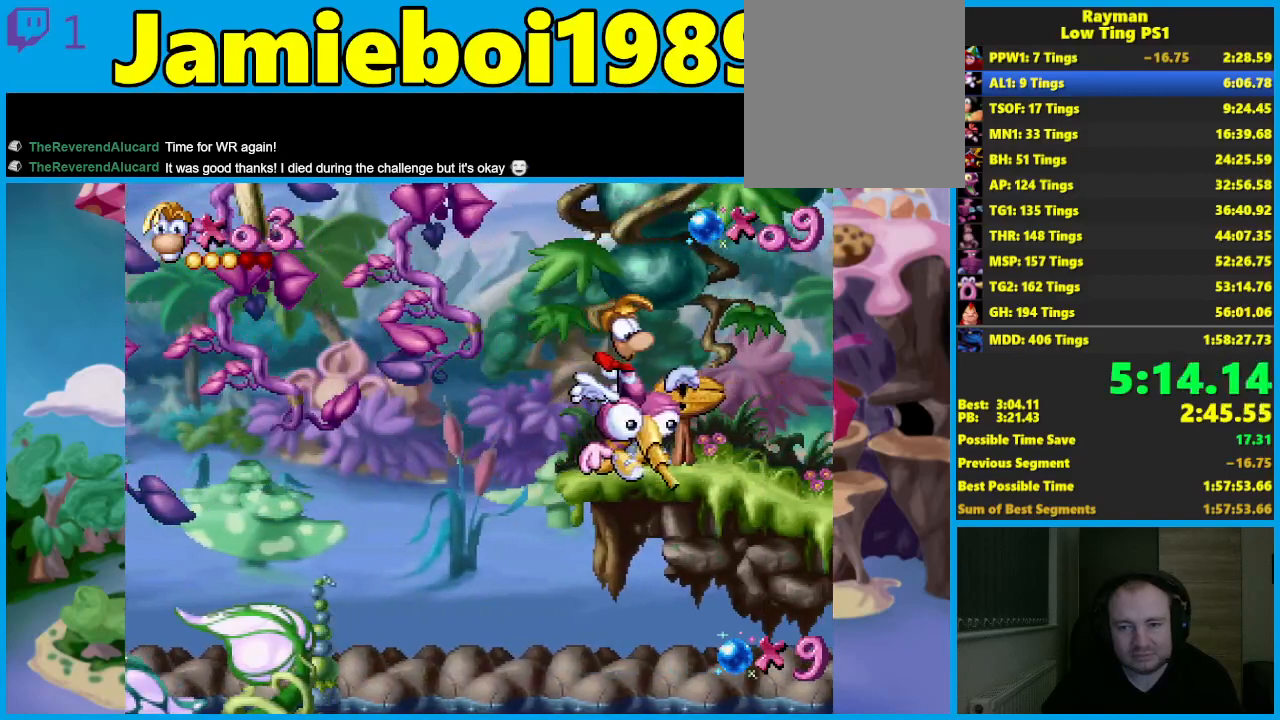
{"buttons": [], "left_stick": "center", "events": [[233, "left_stick", "center"]]}
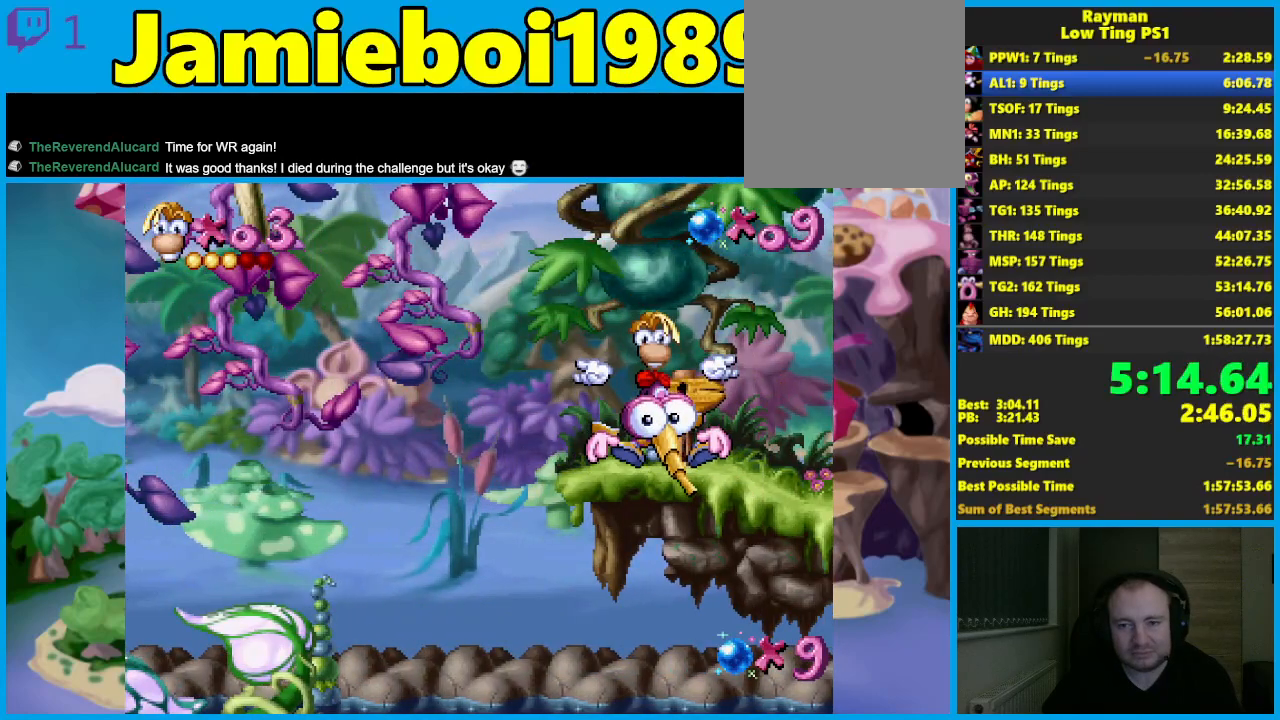
{"buttons": [], "left_stick": "right", "events": [[33, "left_stick", "right"]]}
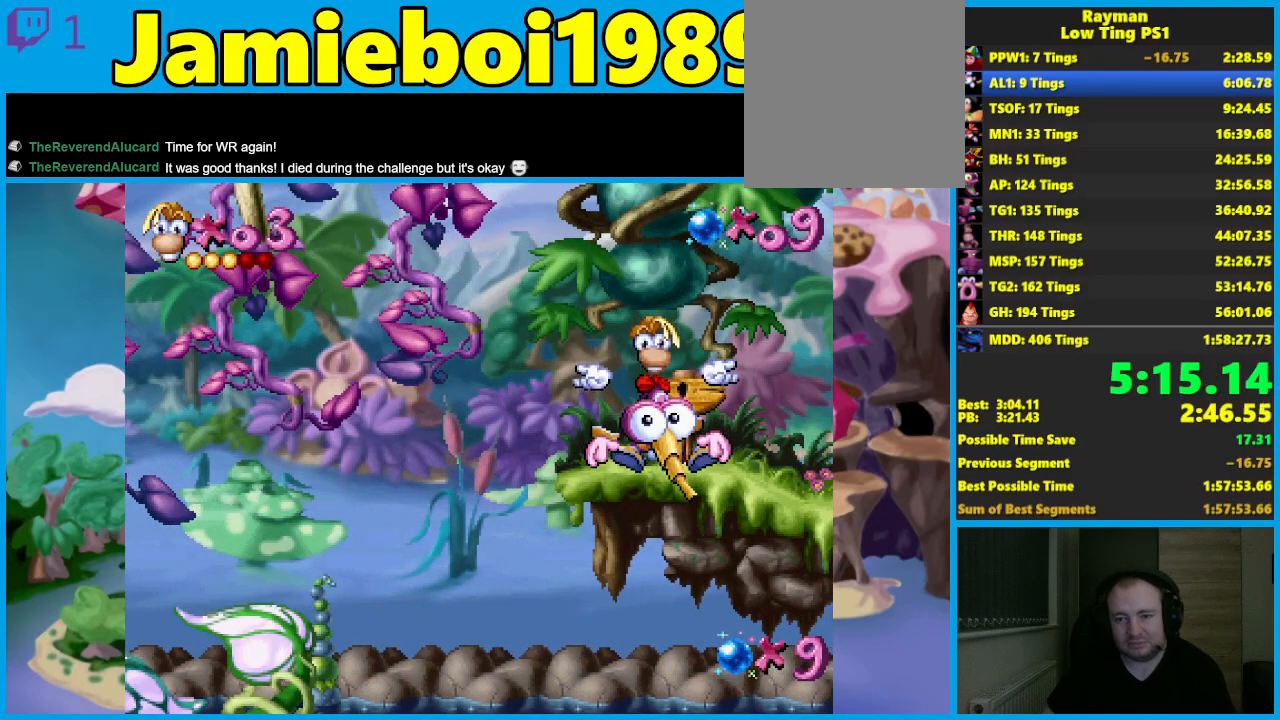
{"buttons": [], "left_stick": "right", "events": []}
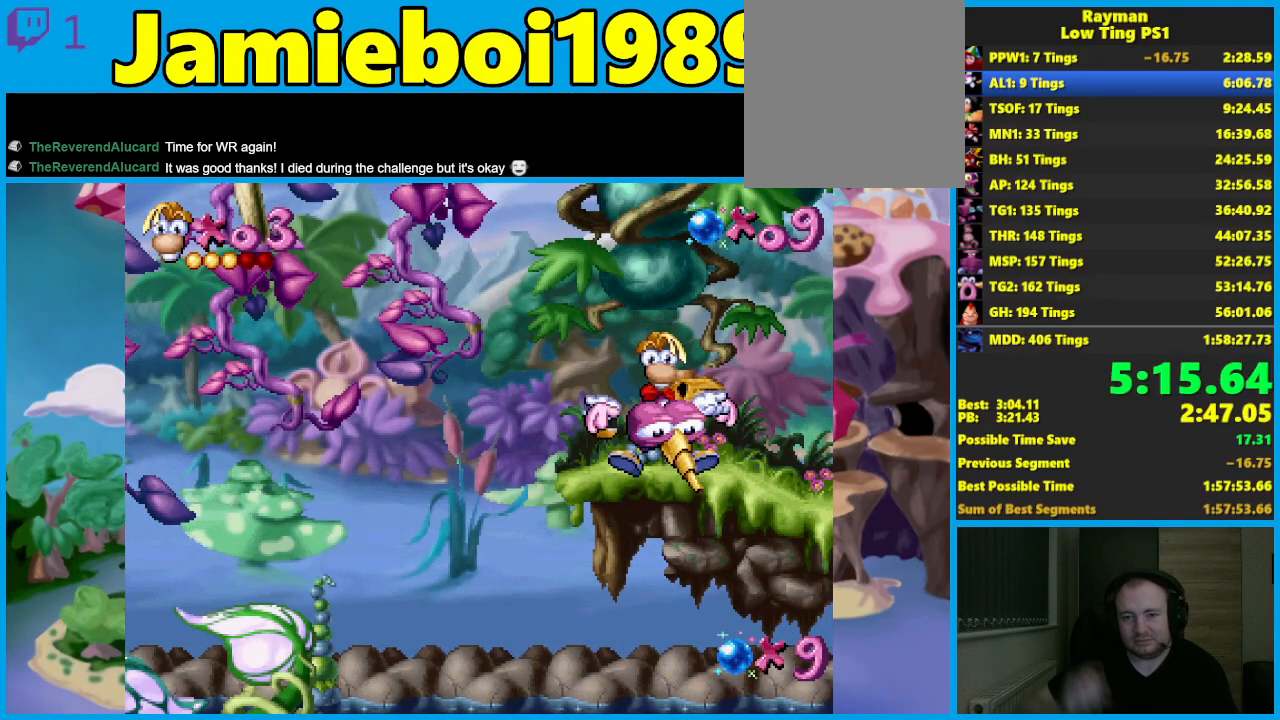
{"buttons": [], "left_stick": "right", "events": []}
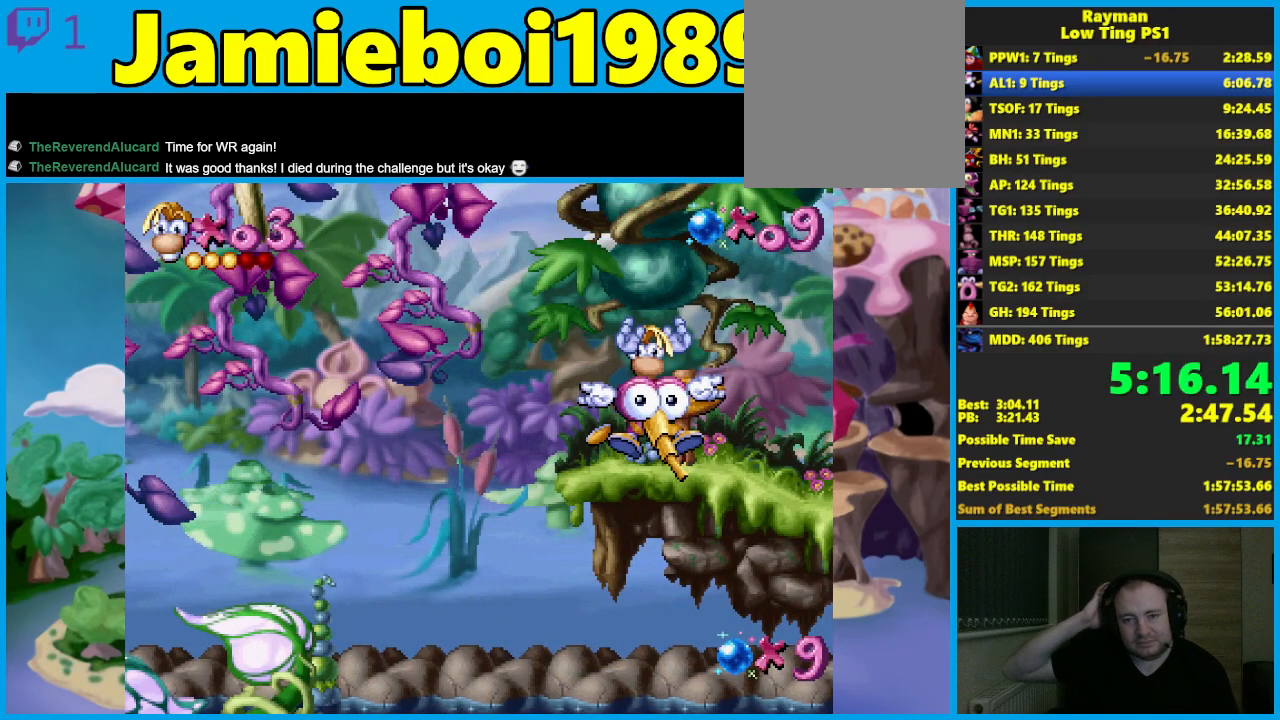
{"buttons": [], "left_stick": "right", "events": []}
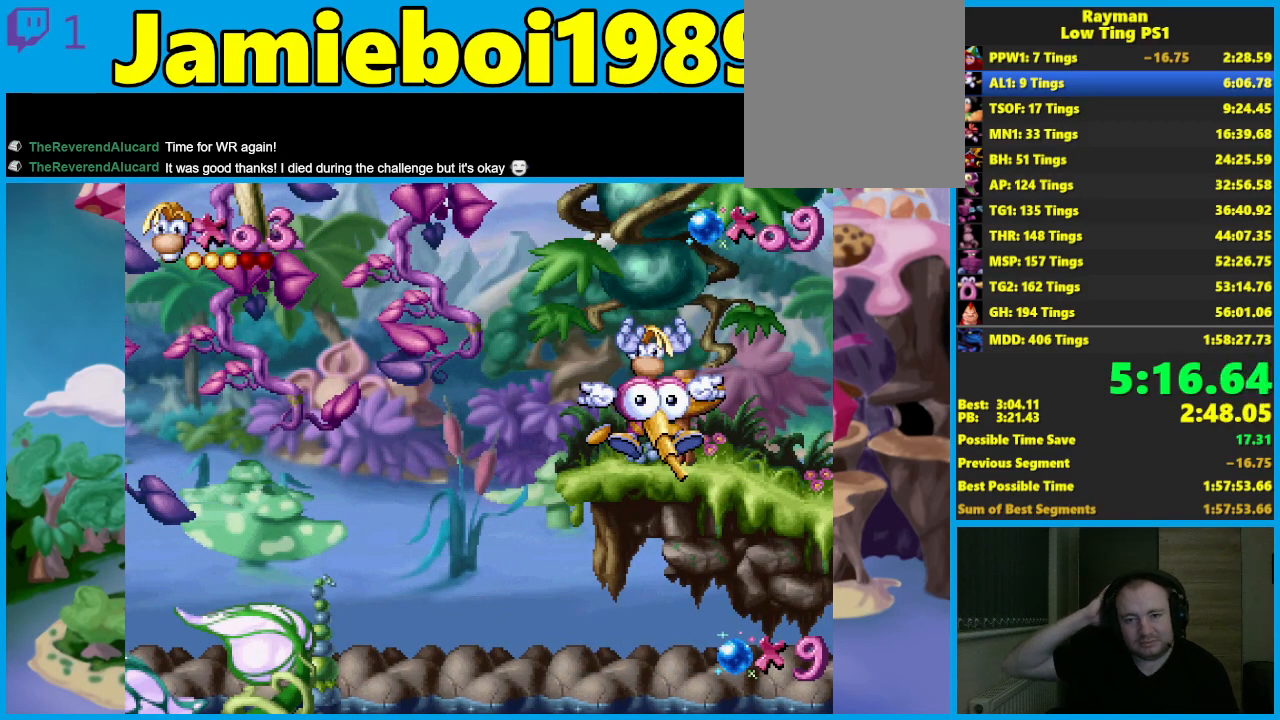
{"buttons": [], "left_stick": "right", "events": []}
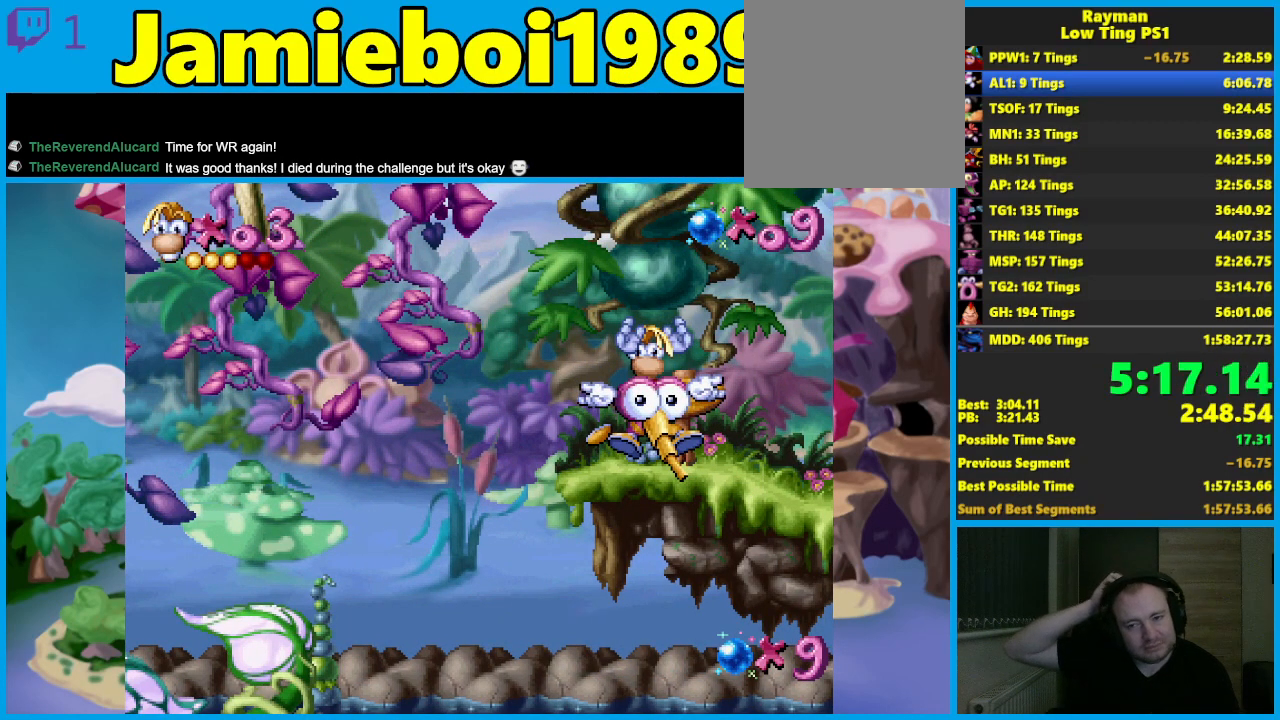
{"buttons": [], "left_stick": "right", "events": []}
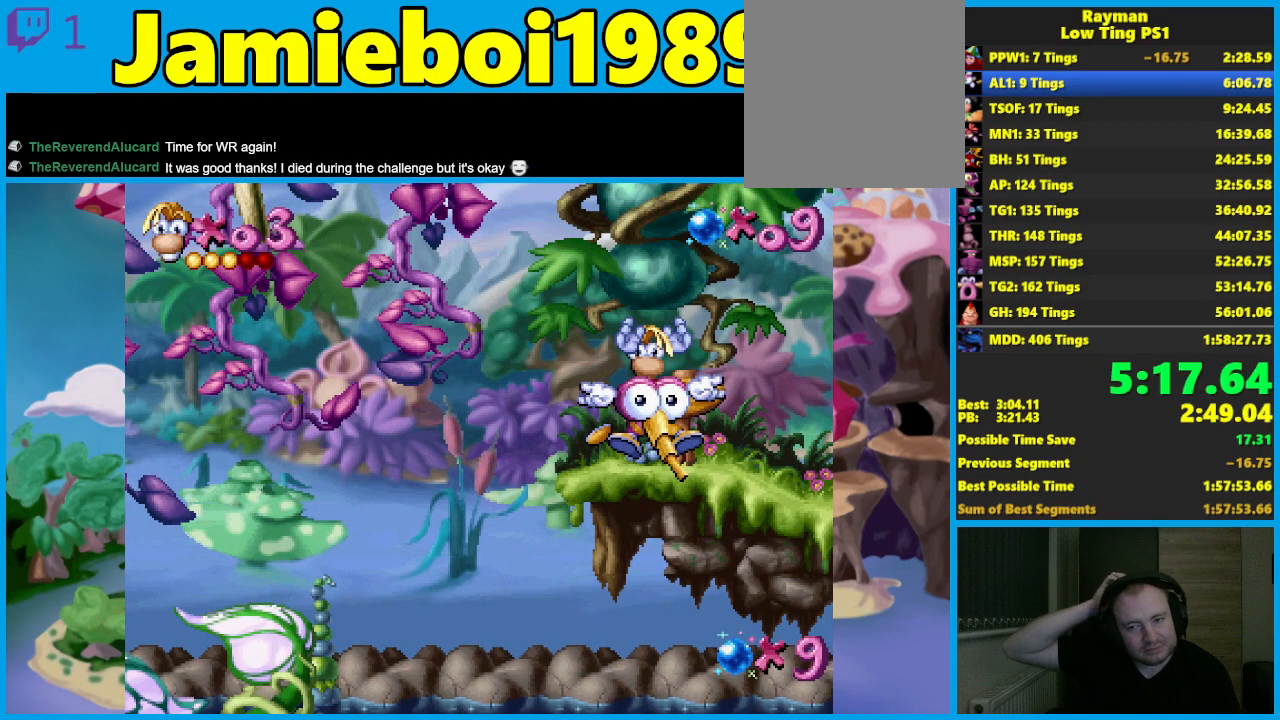
{"buttons": [], "left_stick": "right", "events": []}
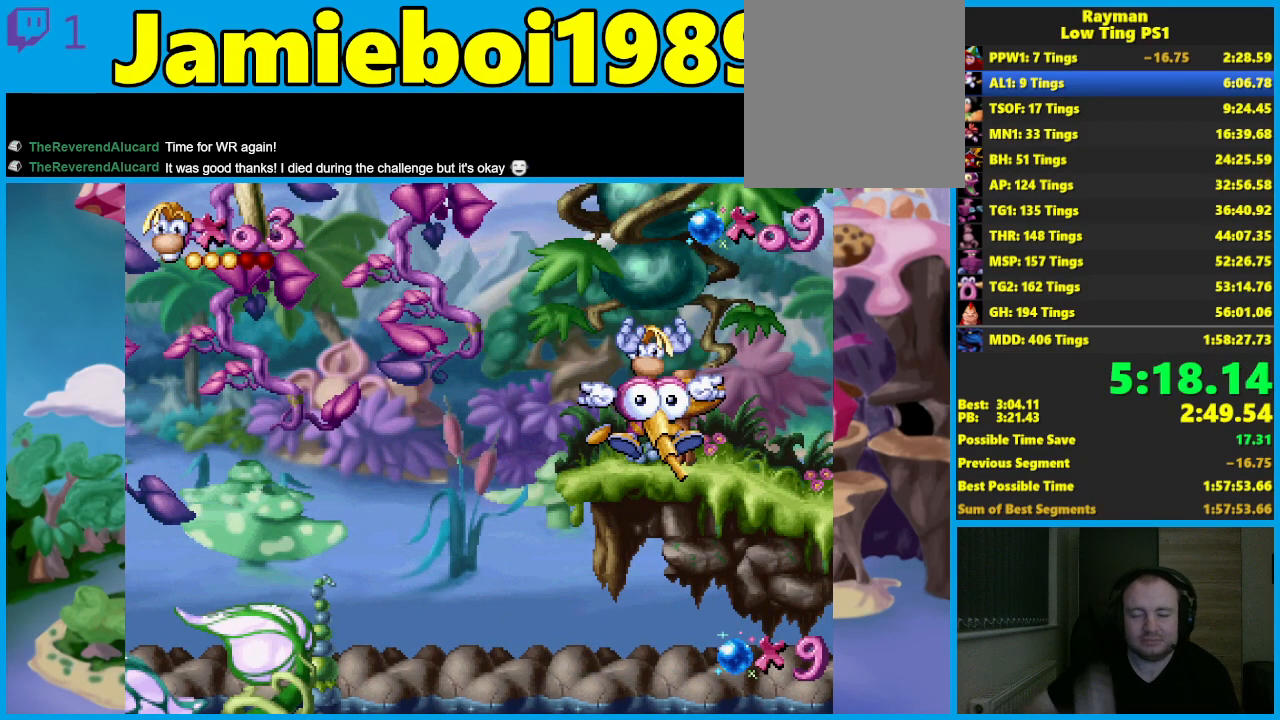
{"buttons": [], "left_stick": "right", "events": []}
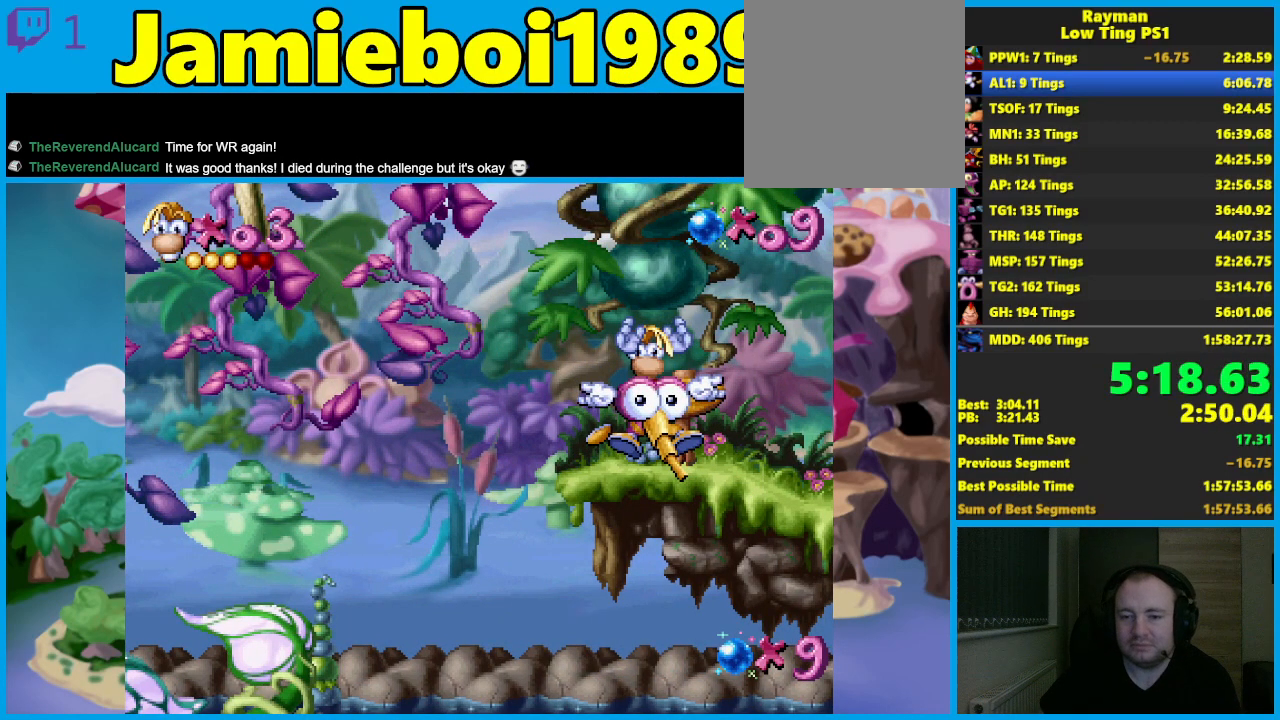
{"buttons": [], "left_stick": "right", "events": []}
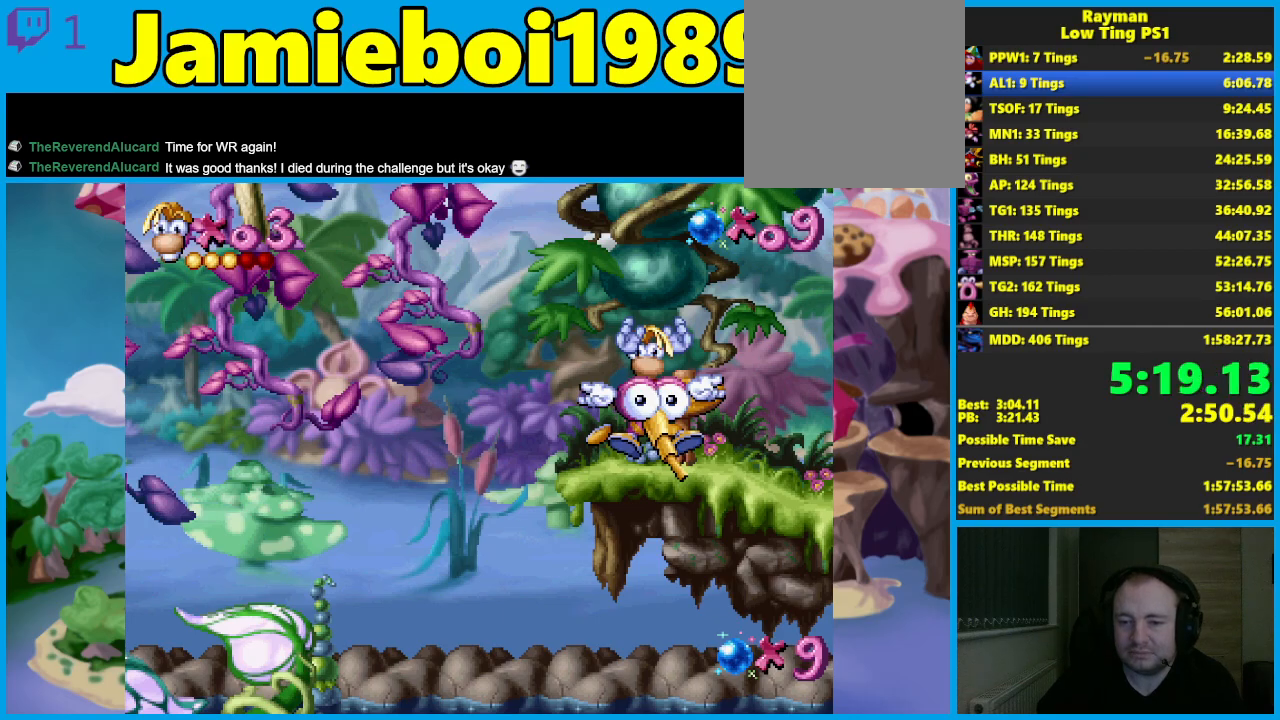
{"buttons": [], "left_stick": "right", "events": []}
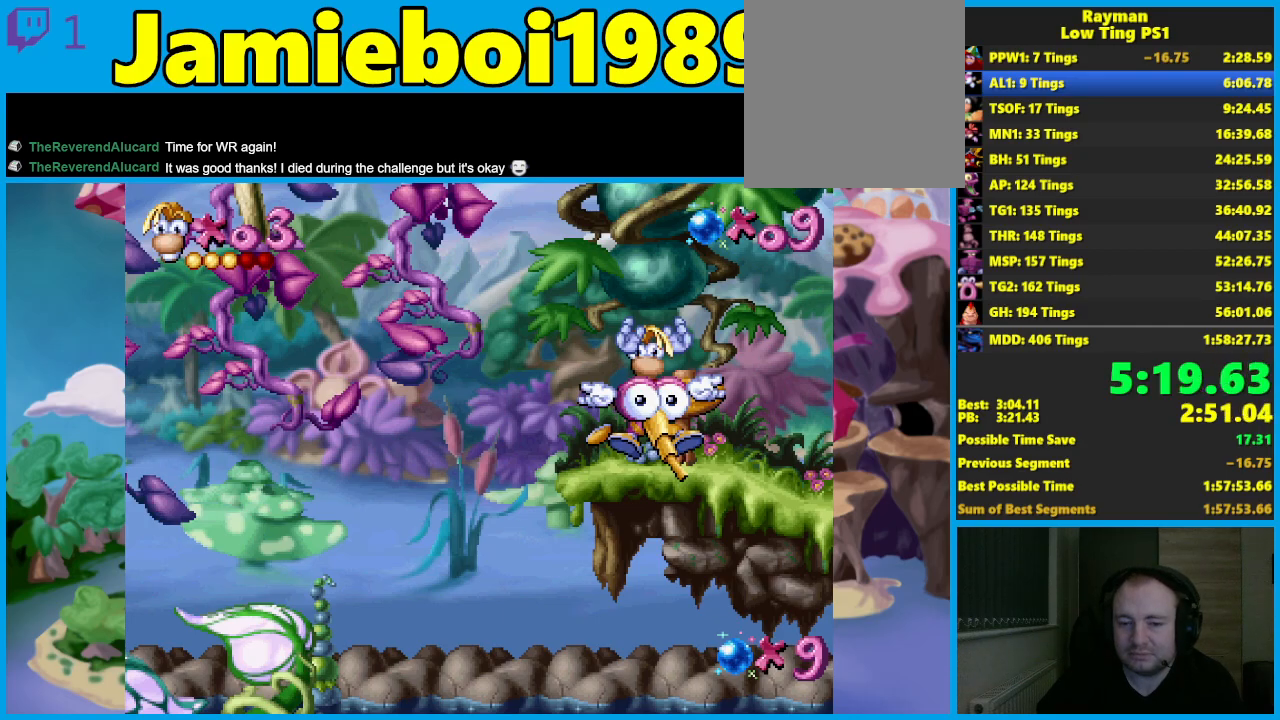
{"buttons": [], "left_stick": "right", "events": []}
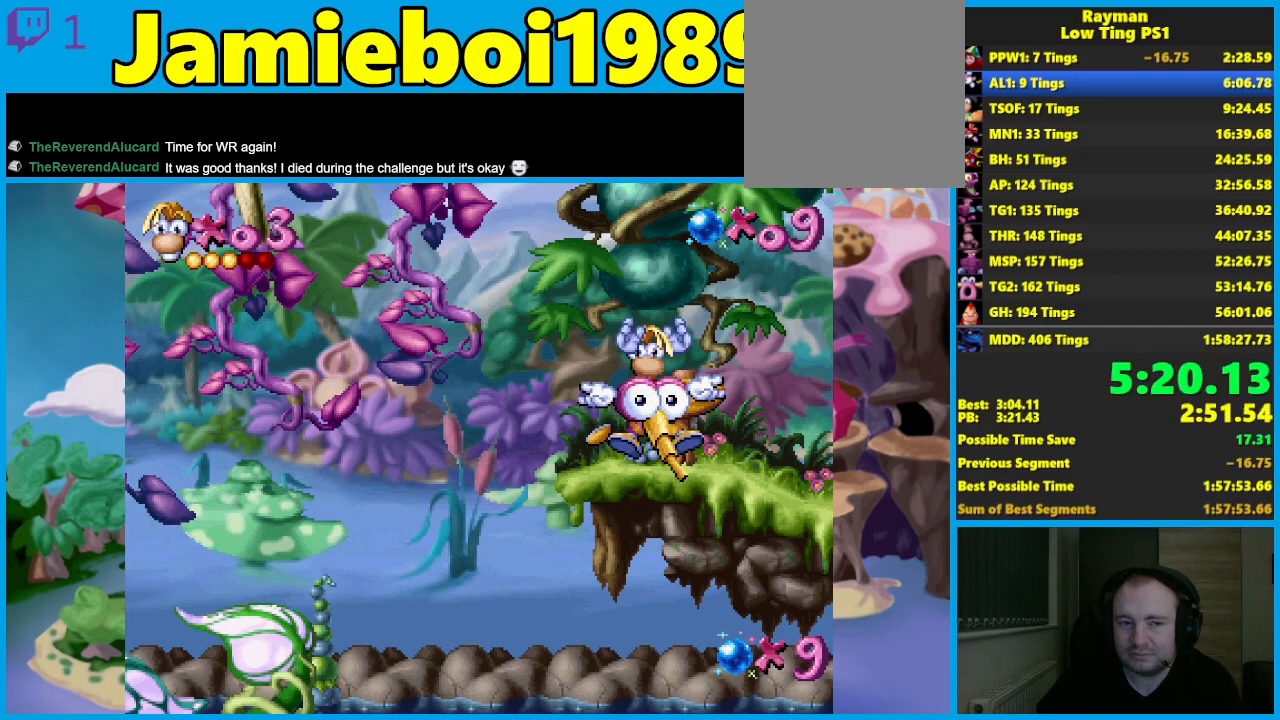
{"buttons": [], "left_stick": "right", "events": []}
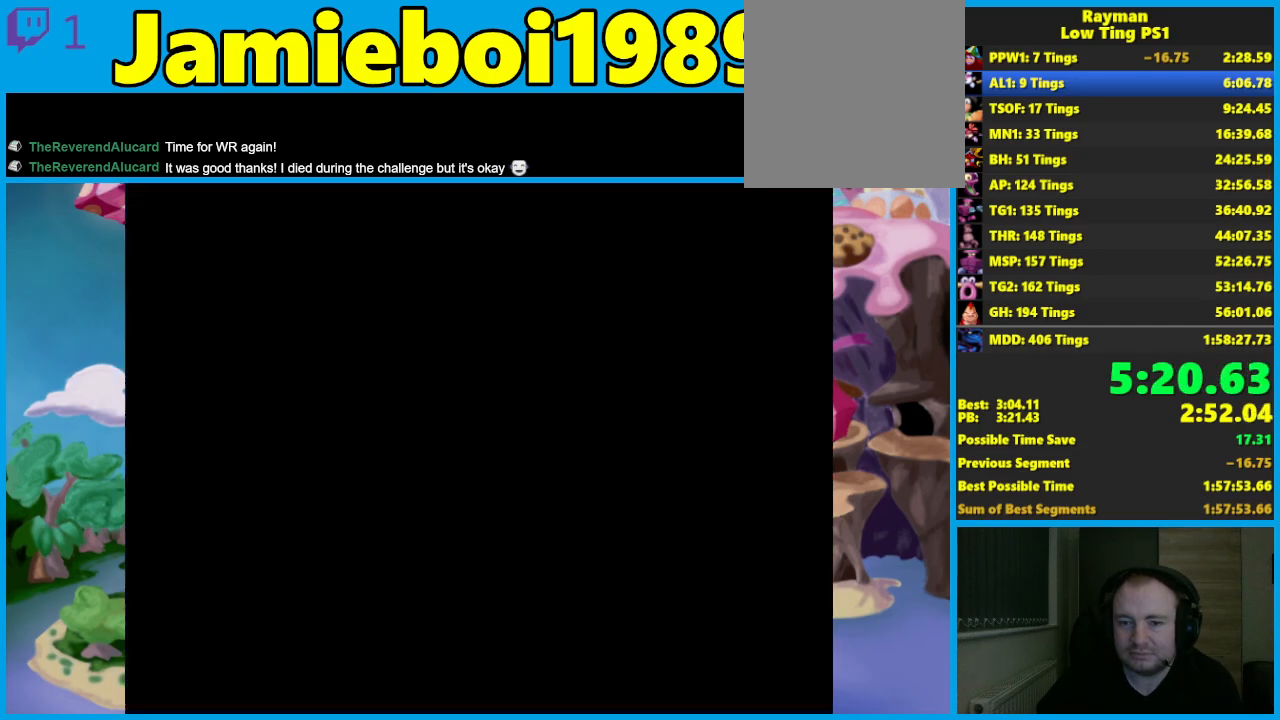
{"buttons": [], "left_stick": "right", "events": []}
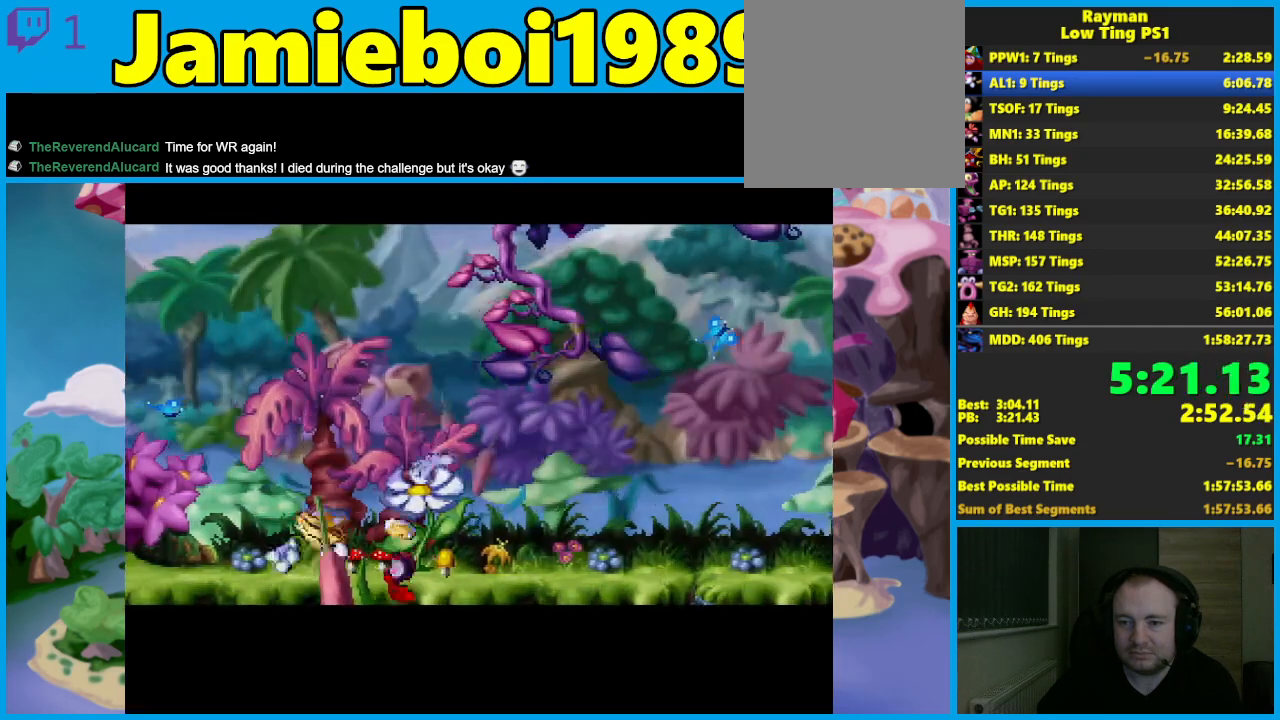
{"buttons": [], "left_stick": "right", "events": []}
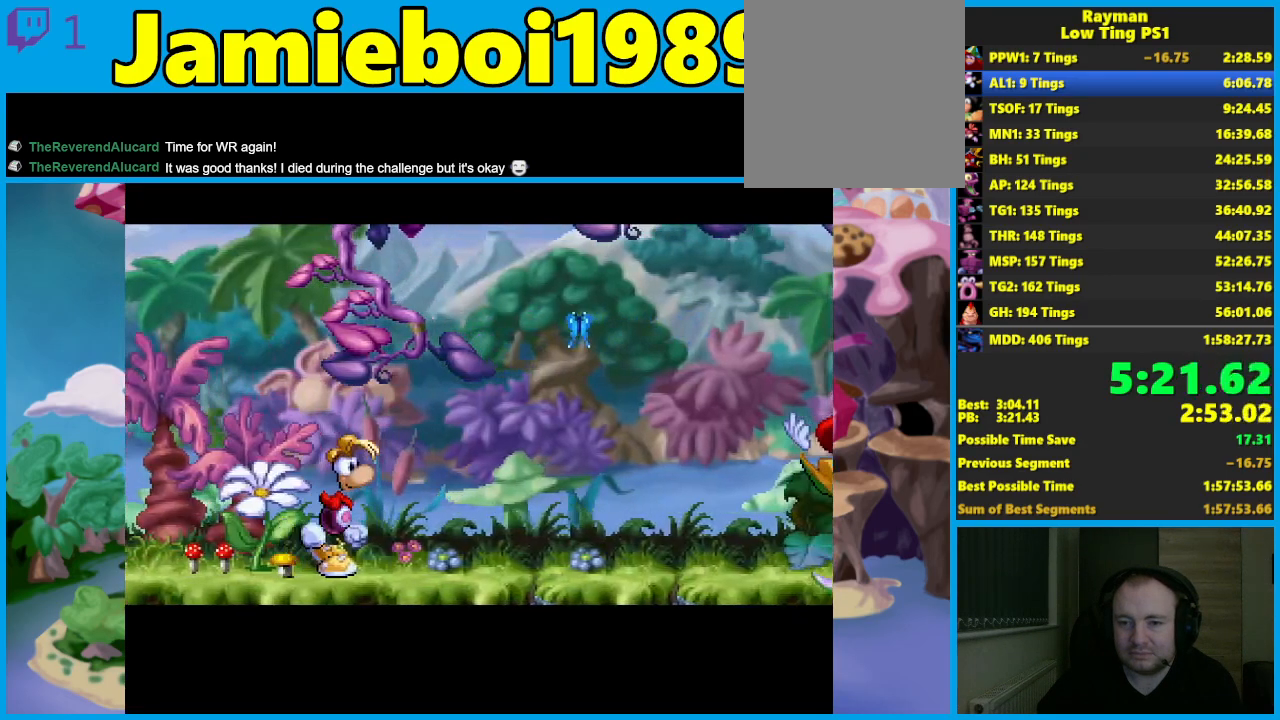
{"buttons": [], "left_stick": "right", "events": []}
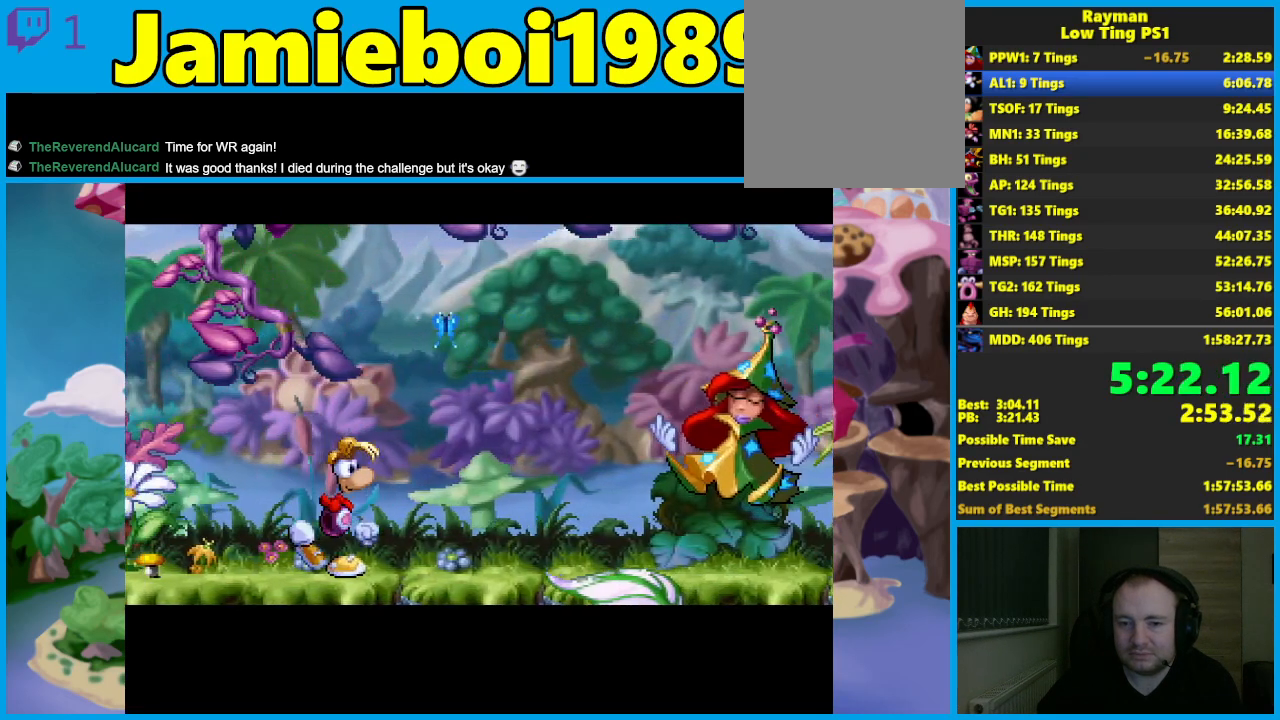
{"buttons": [], "left_stick": "right", "events": []}
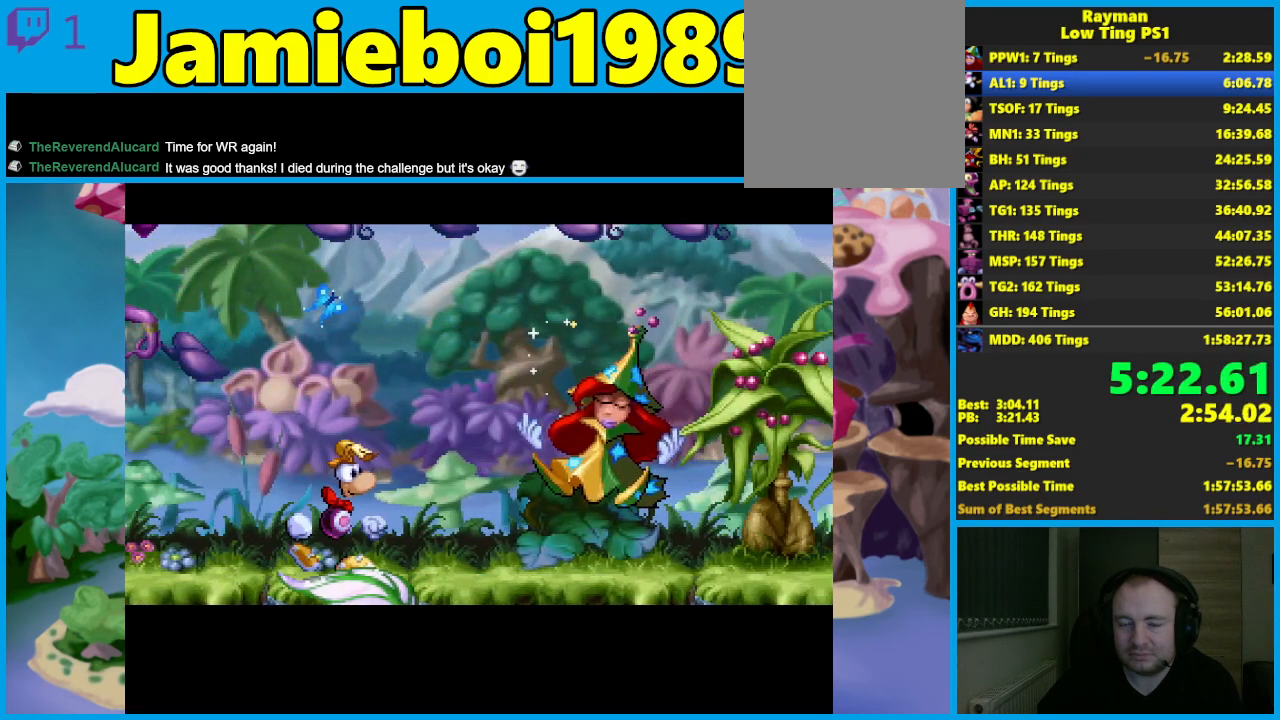
{"buttons": [], "left_stick": "right", "events": []}
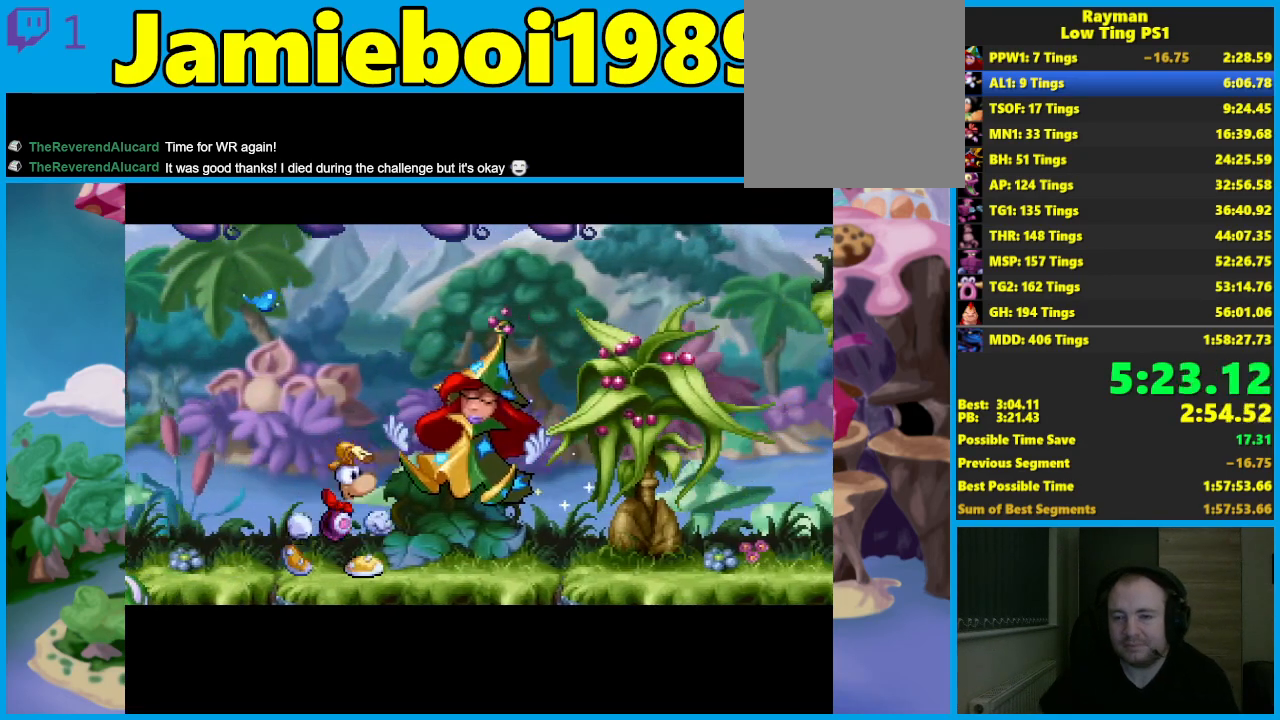
{"buttons": [], "left_stick": "right", "events": []}
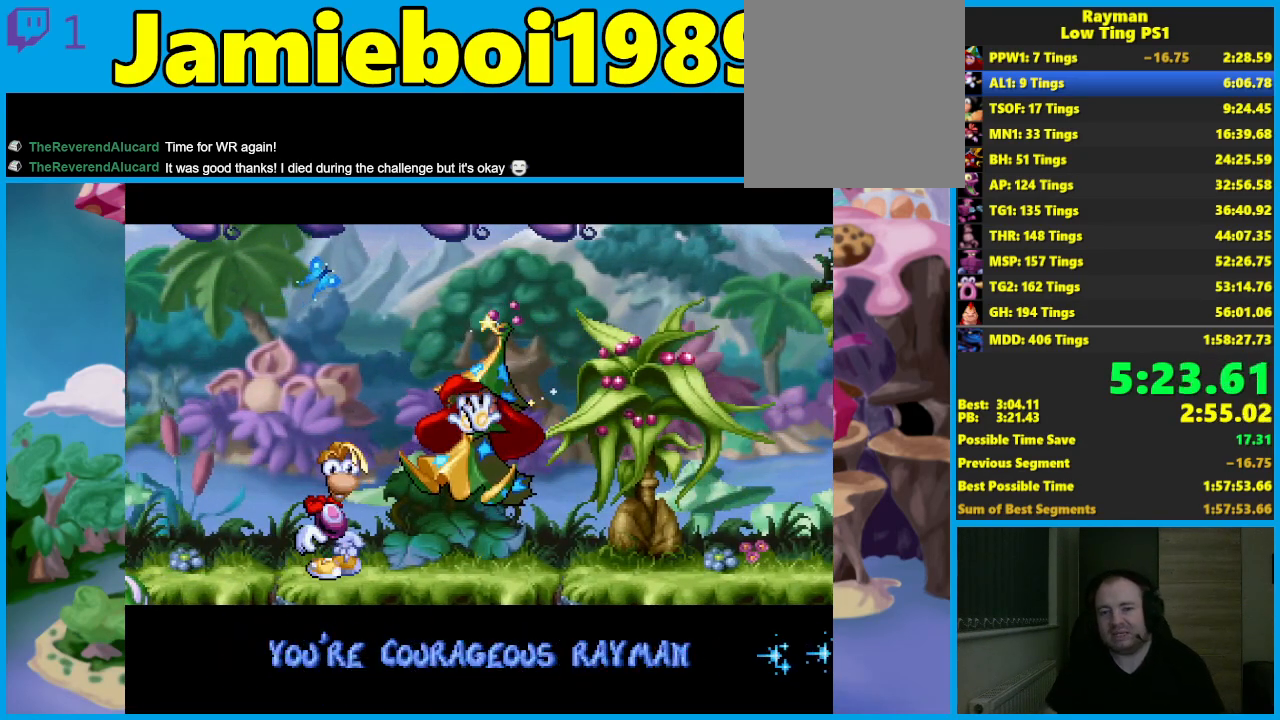
{"buttons": [], "left_stick": "right", "events": []}
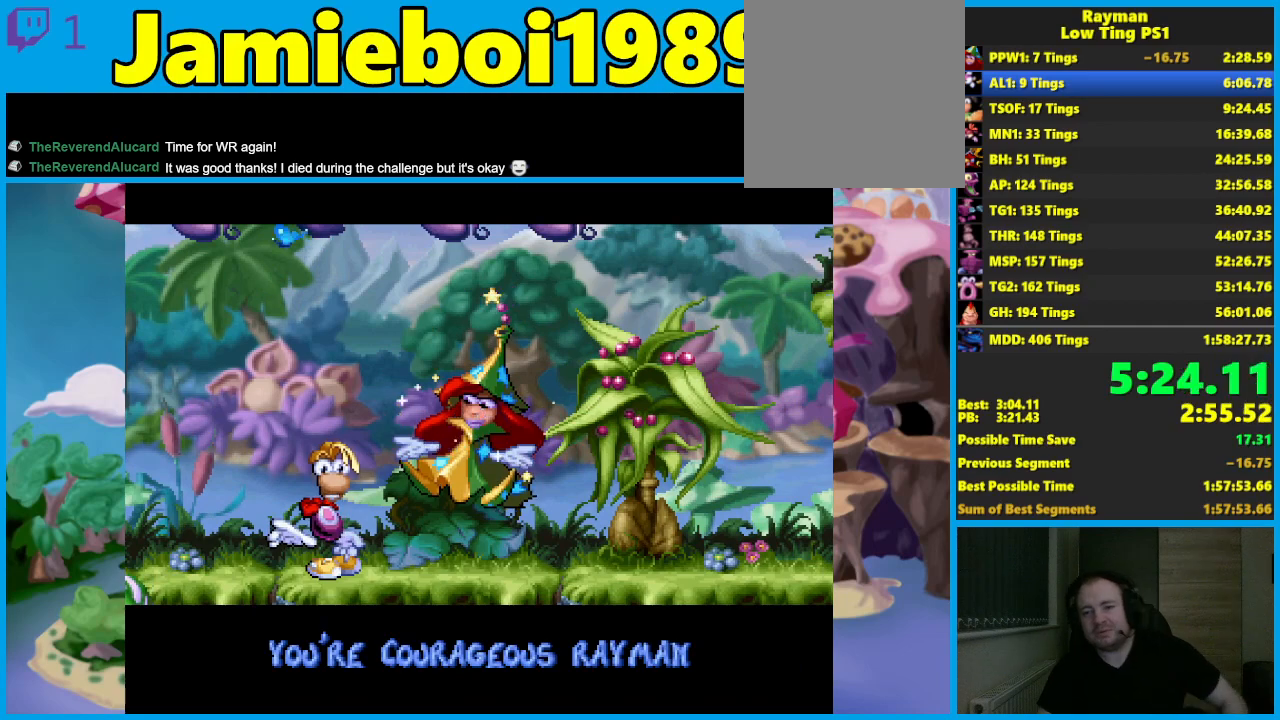
{"buttons": [], "left_stick": "right", "events": []}
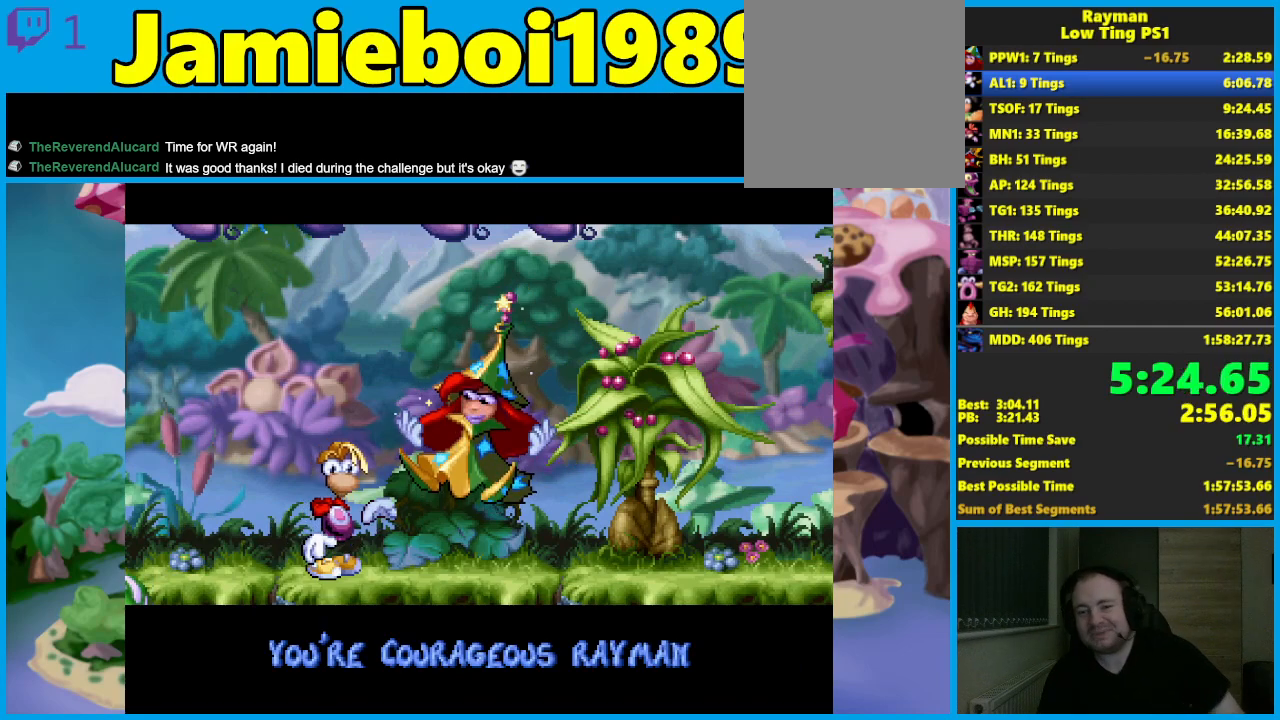
{"buttons": [], "left_stick": "right", "events": []}
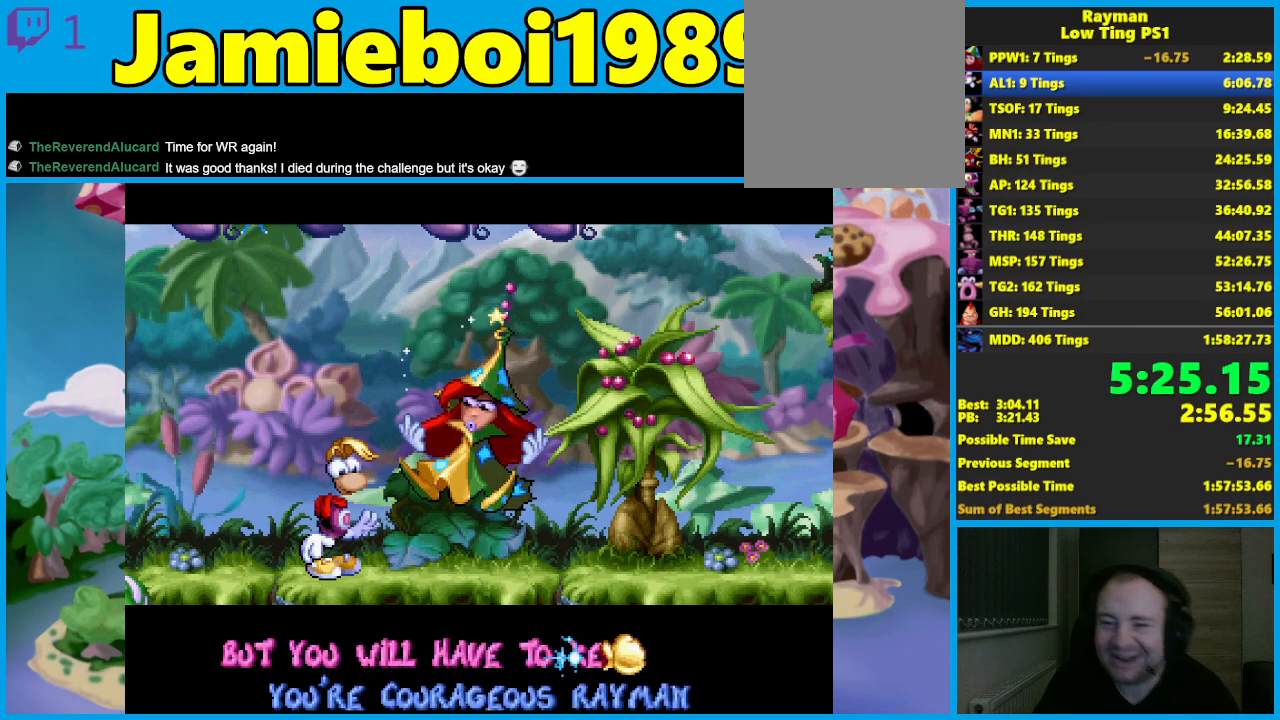
{"buttons": [], "left_stick": "right", "events": []}
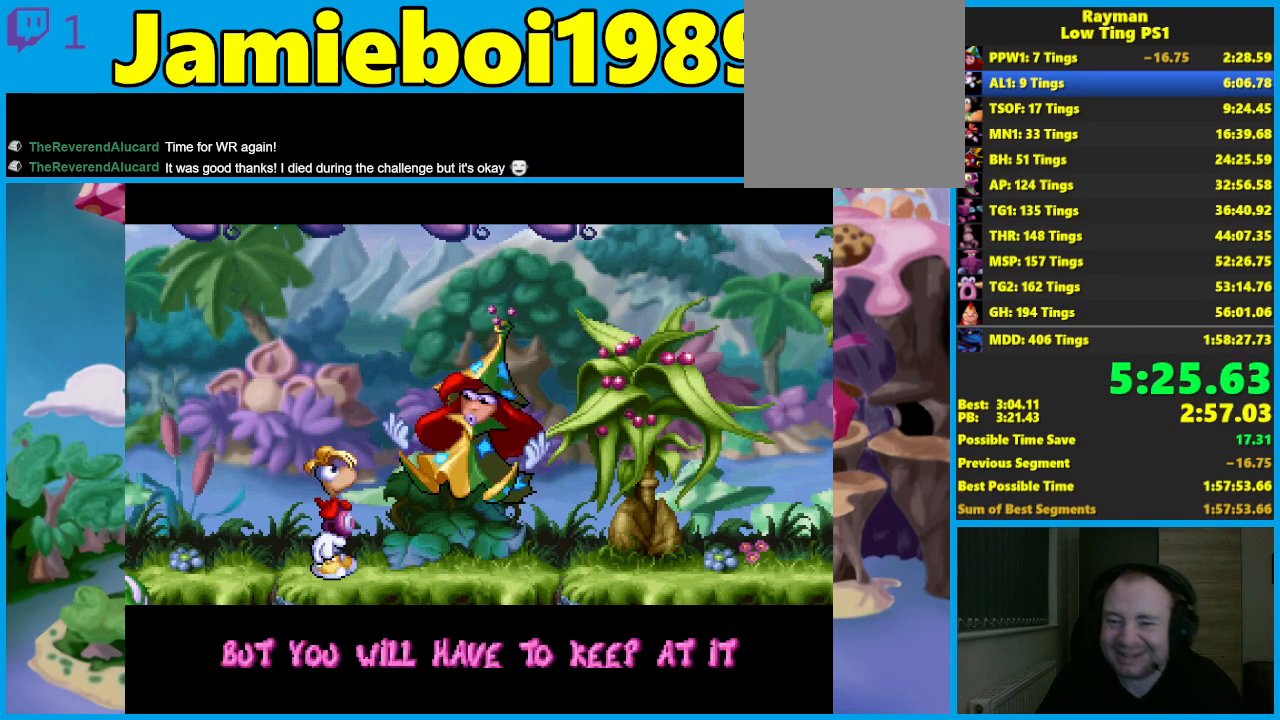
{"buttons": [], "left_stick": "right", "events": []}